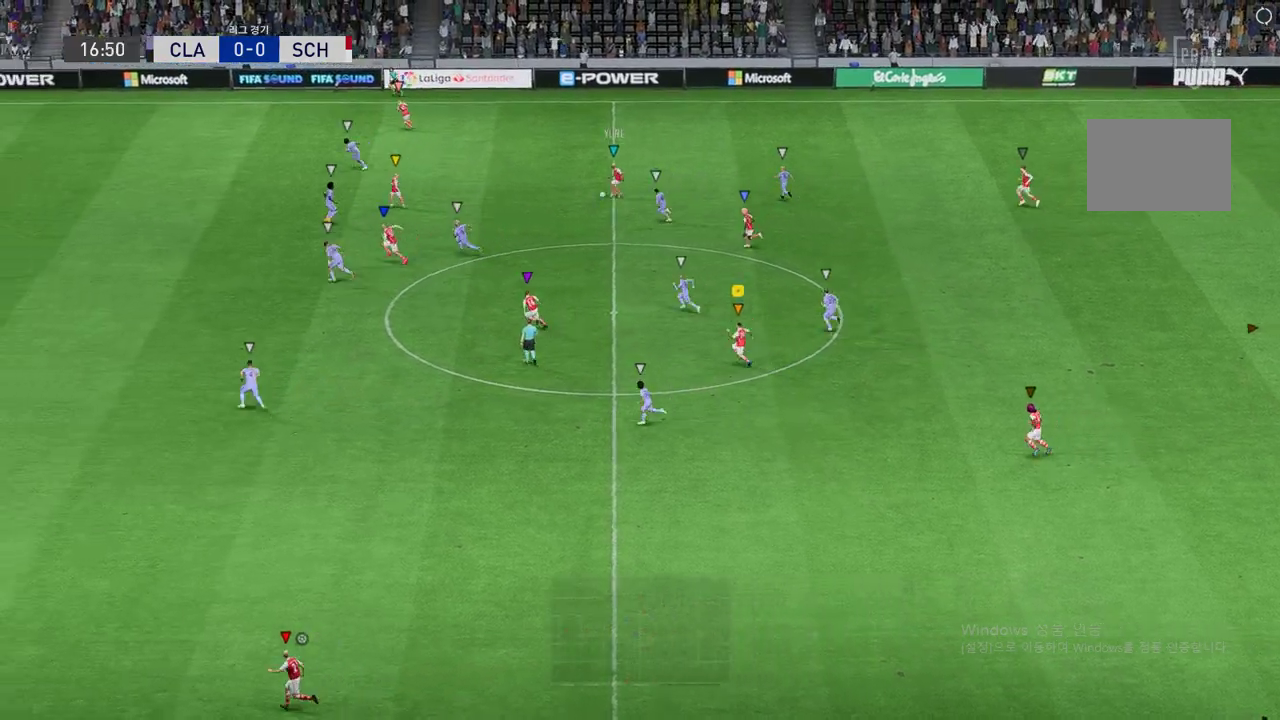
Gameplay with a controller (Xbox layout); each line is a JSON object with the inputs held at the frame after it. "events" lists button and stick changes between this image and that frame as [ms after this image, input, new state], when the widget could be followed in between. Not read: L3 R3 right_stick.
{"buttons": ["R2"], "left_stick": "left", "events": [[17, "R2", "down"], [34, "left_stick", "left"]]}
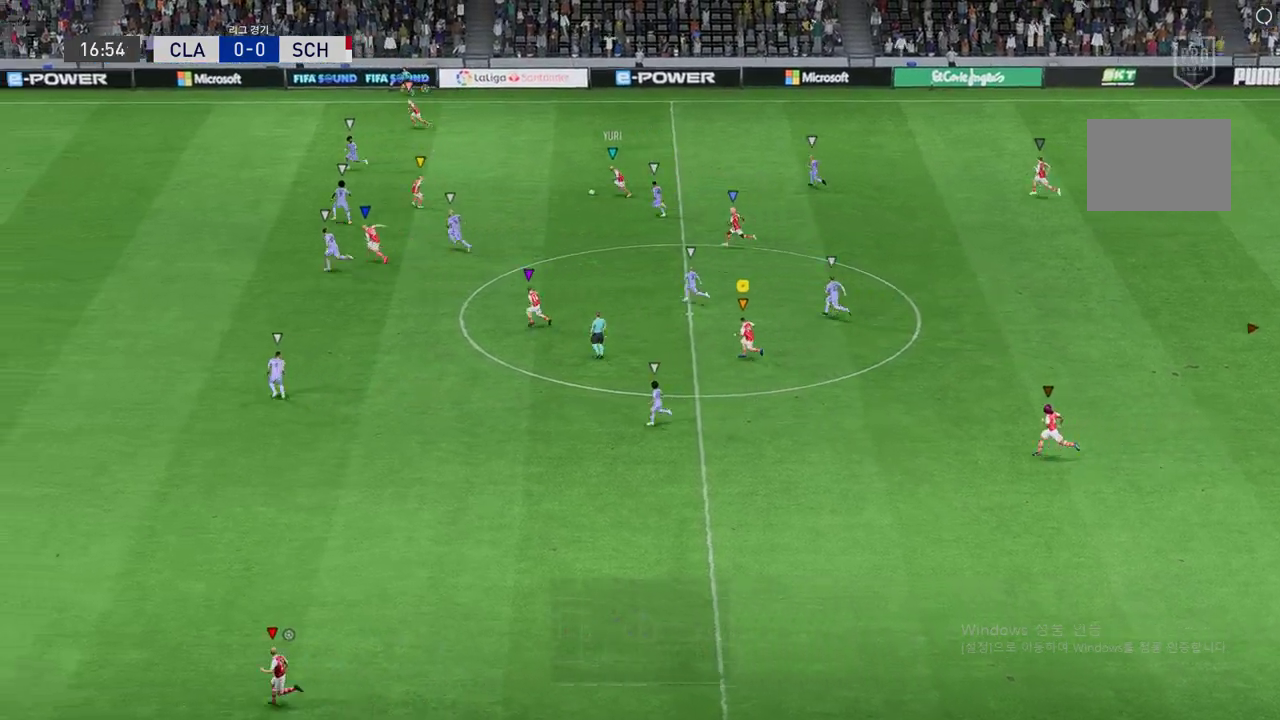
{"buttons": ["R2"], "left_stick": "left", "events": []}
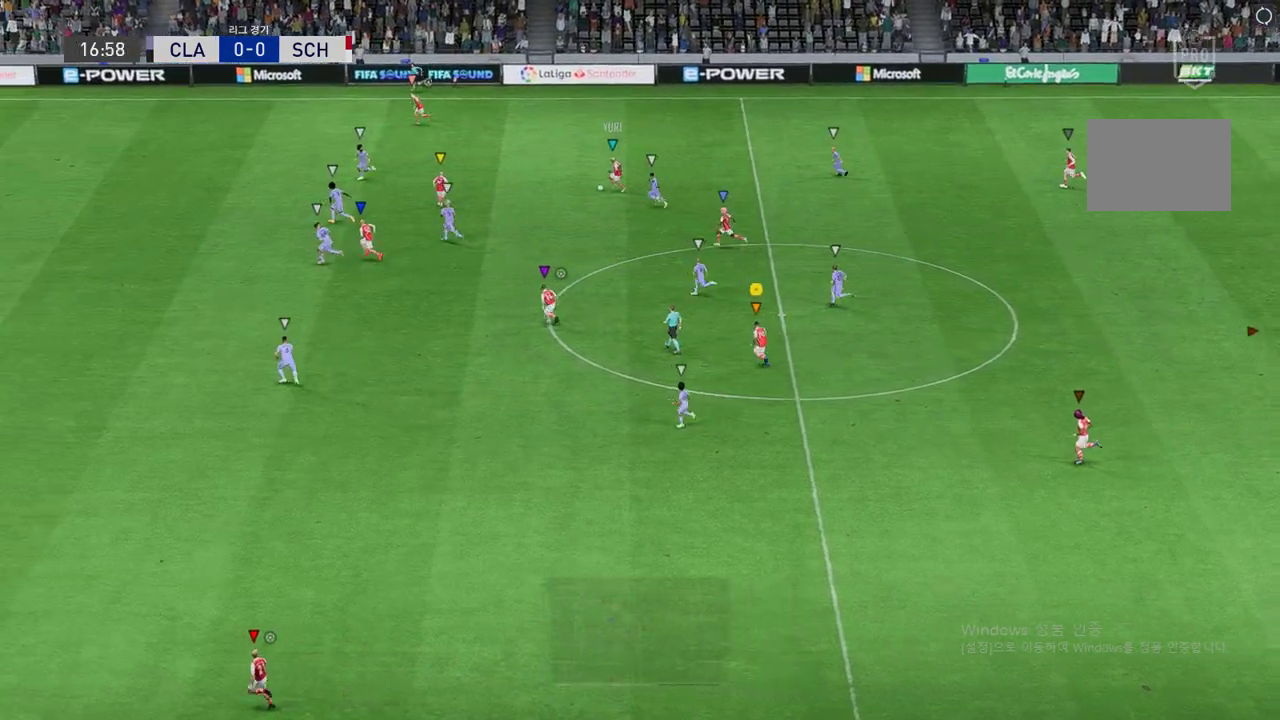
{"buttons": ["R2"], "left_stick": "left", "events": []}
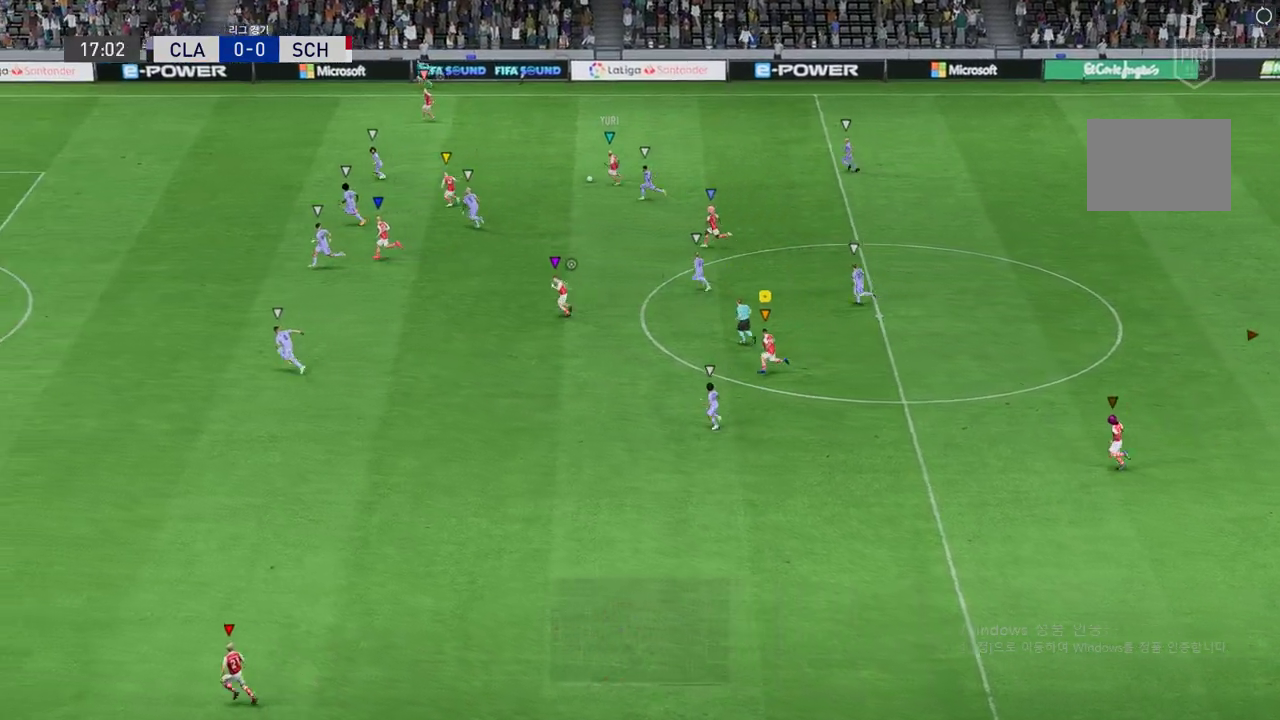
{"buttons": ["R2"], "left_stick": "up", "events": [[84, "left_stick", "up-left"], [202, "left_stick", "center"], [387, "left_stick", "up-left"], [438, "left_stick", "up"]]}
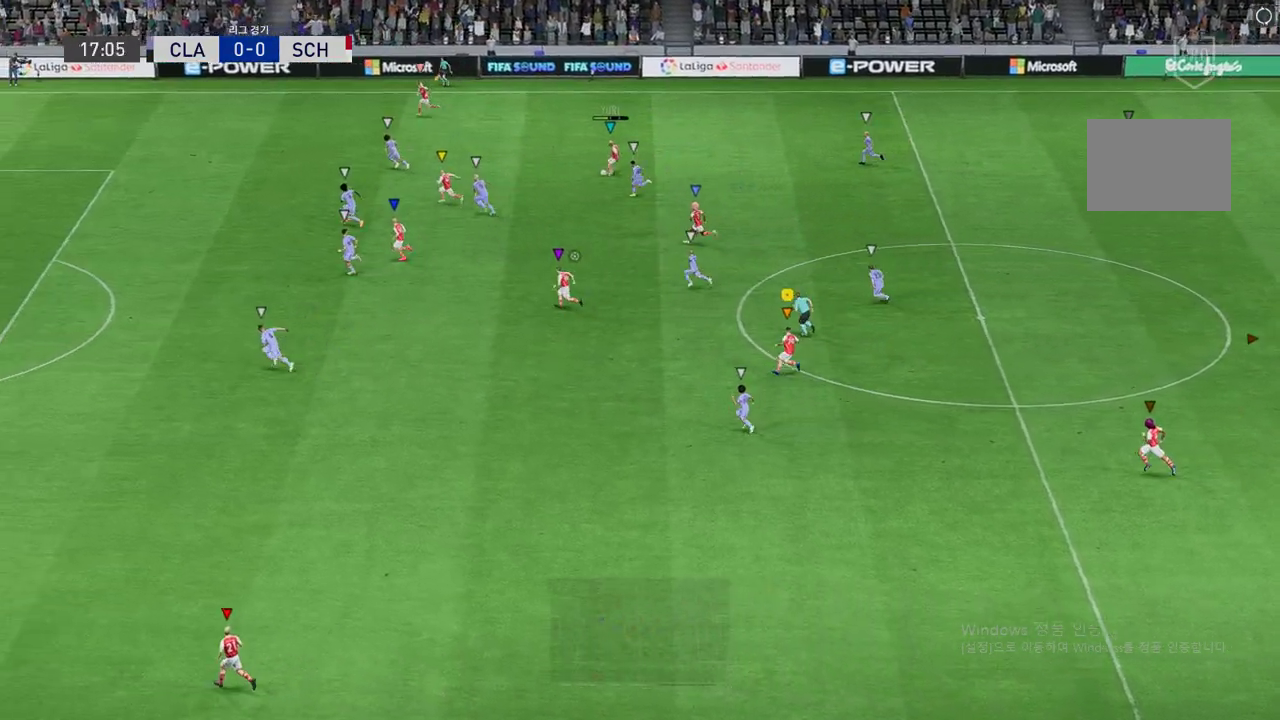
{"buttons": ["R2"], "left_stick": "up-left", "events": [[67, "left_stick", "up-left"]]}
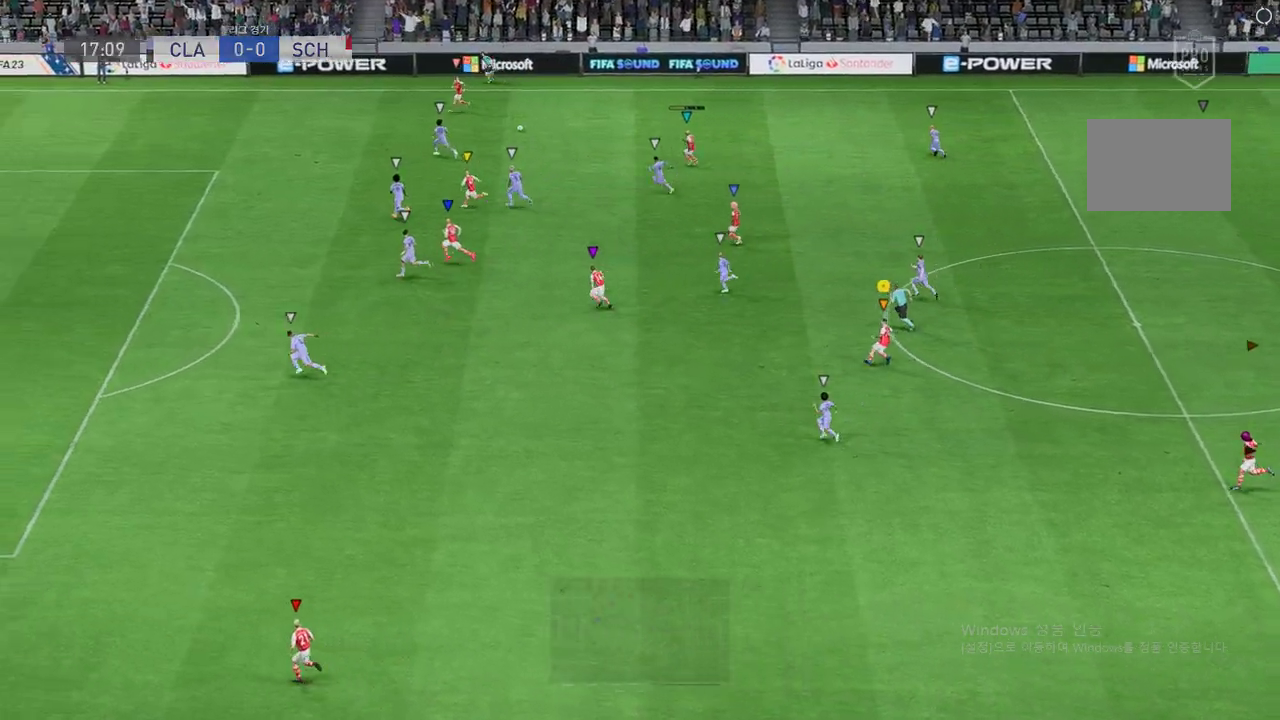
{"buttons": ["R2"], "left_stick": "up-left", "events": []}
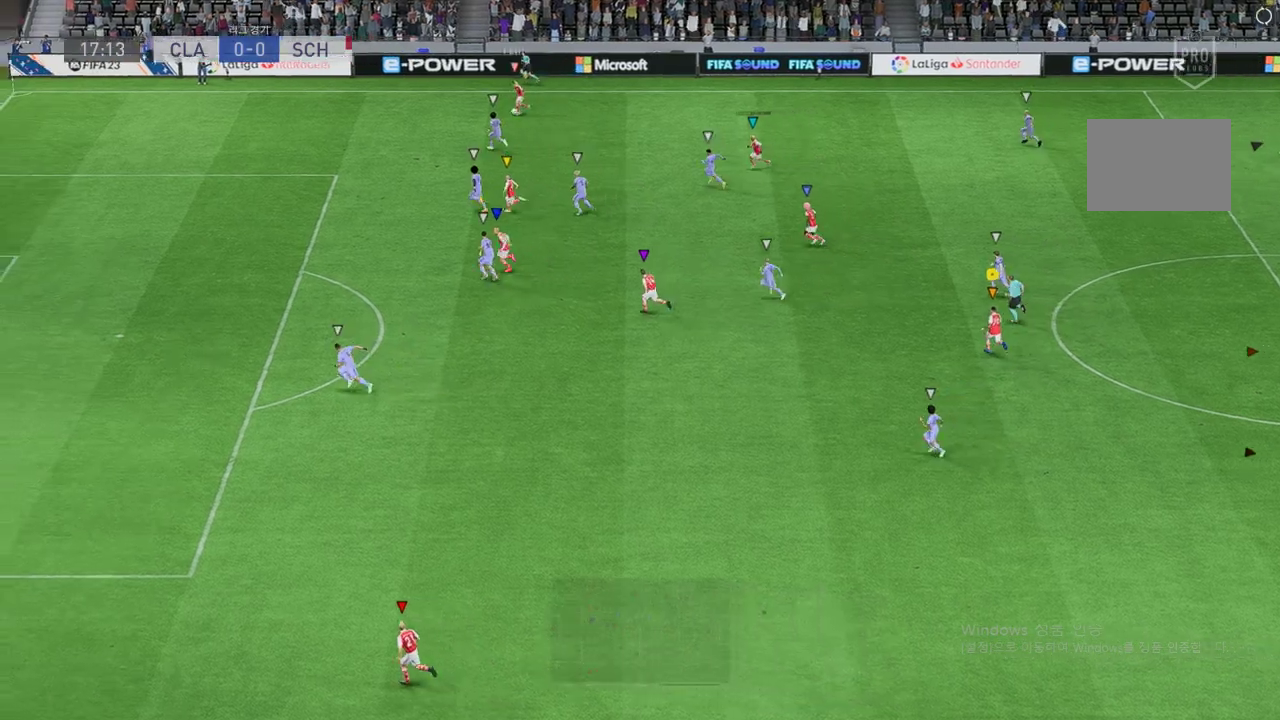
{"buttons": [], "left_stick": "up-left", "events": [[34, "R2", "up"]]}
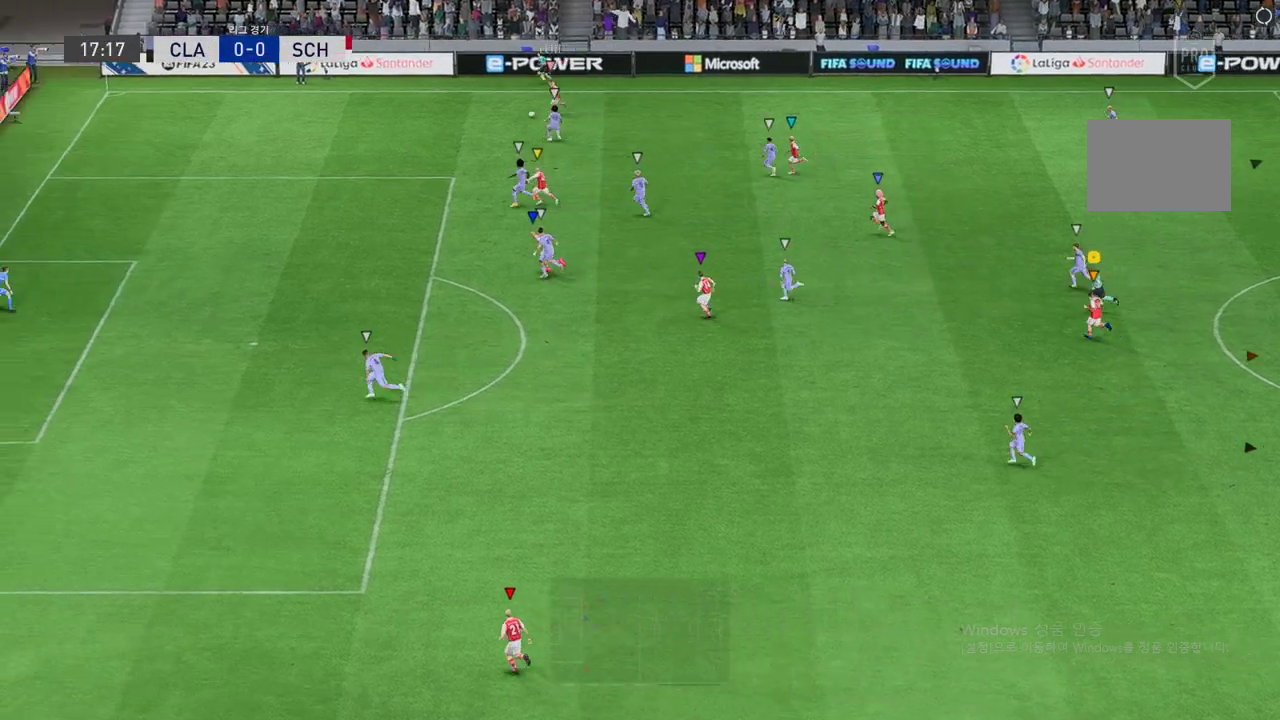
{"buttons": [], "left_stick": "up-left", "events": []}
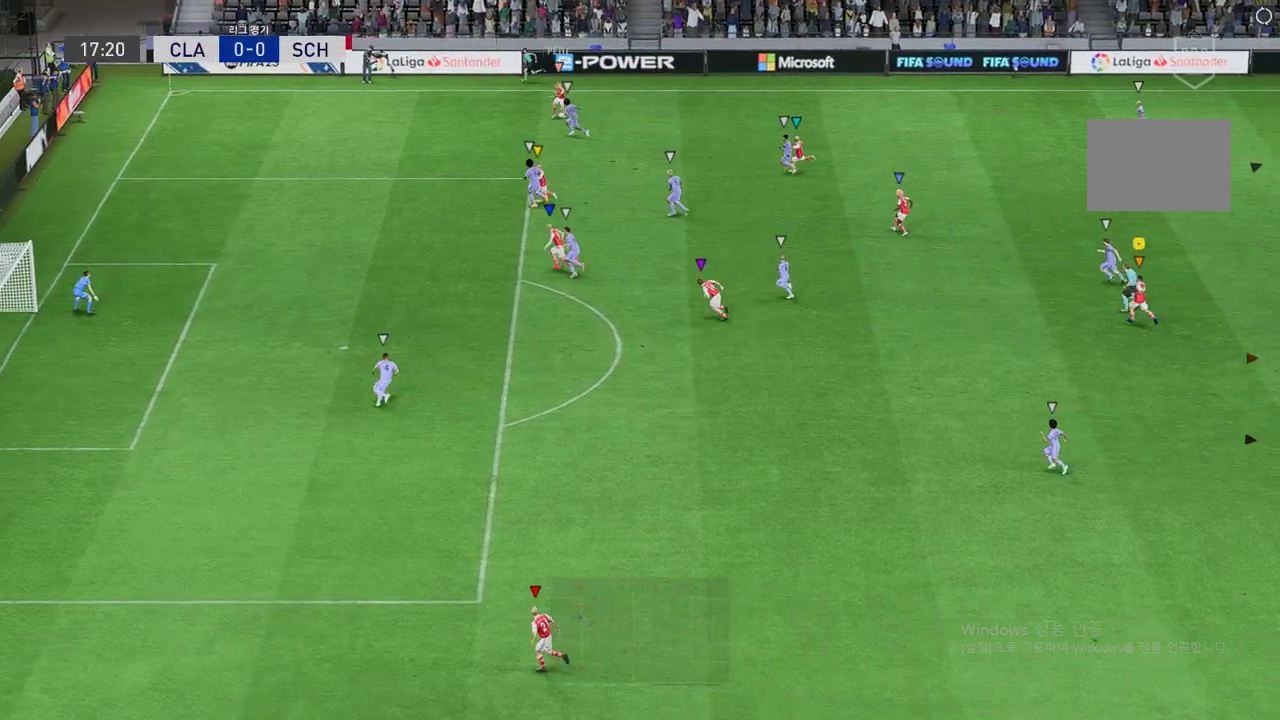
{"buttons": [], "left_stick": "up-left", "events": []}
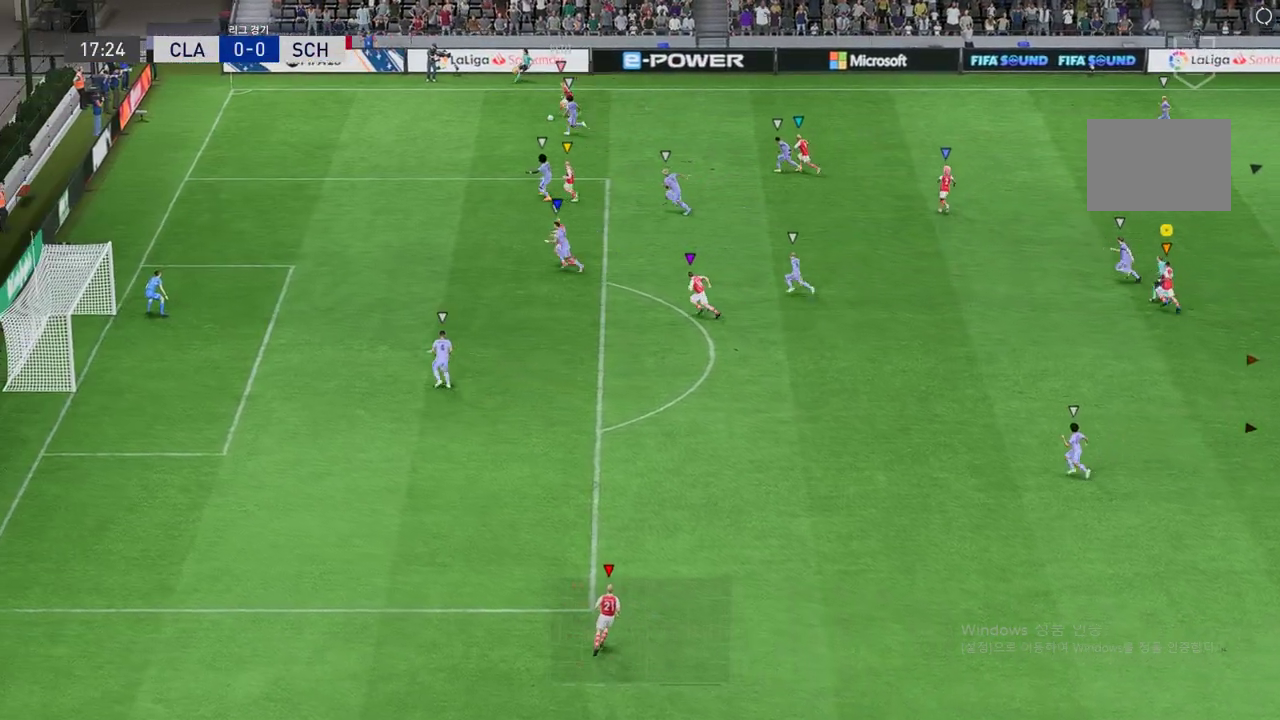
{"buttons": [], "left_stick": "up-left", "events": []}
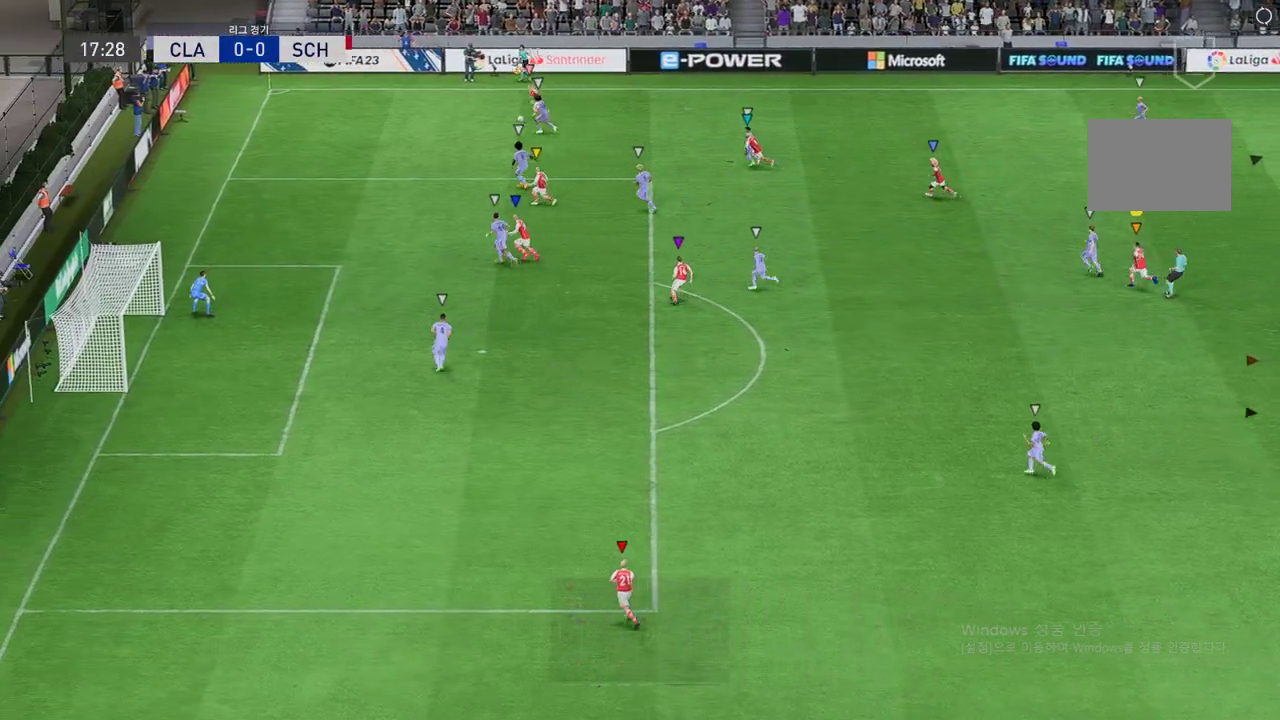
{"buttons": ["L2"], "left_stick": "up-left", "events": [[101, "left_stick", "up-right"], [169, "left_stick", "center"], [286, "L2", "down"], [337, "left_stick", "up-left"]]}
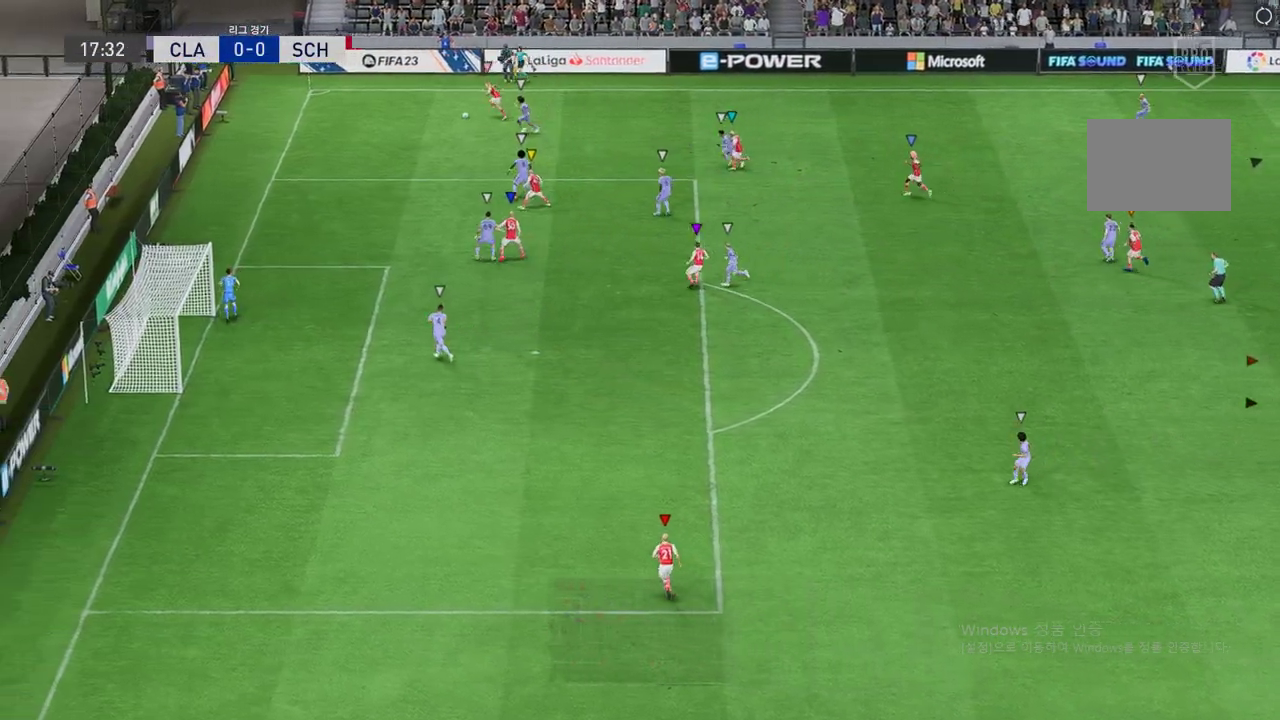
{"buttons": [], "left_stick": "center", "events": [[151, "L2", "up"], [185, "left_stick", "left"], [454, "left_stick", "center"]]}
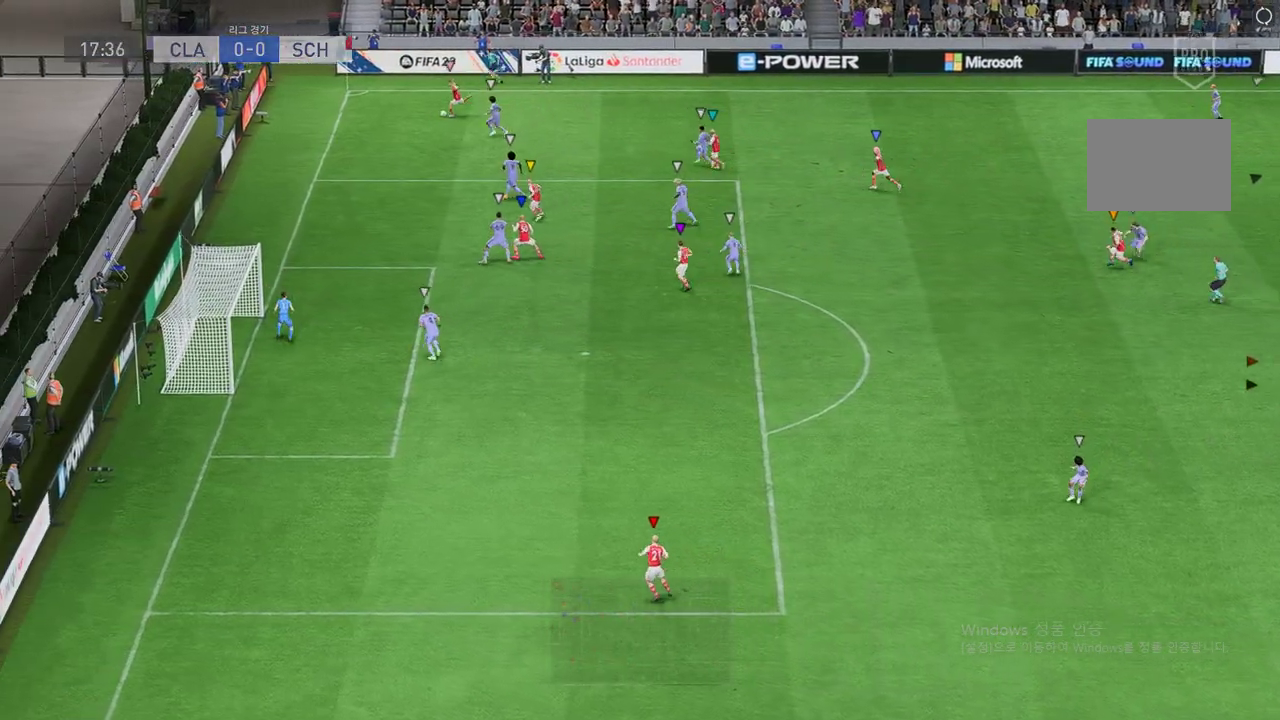
{"buttons": ["R2"], "left_stick": "center", "events": [[135, "left_stick", "left"], [421, "R2", "down"], [505, "left_stick", "center"]]}
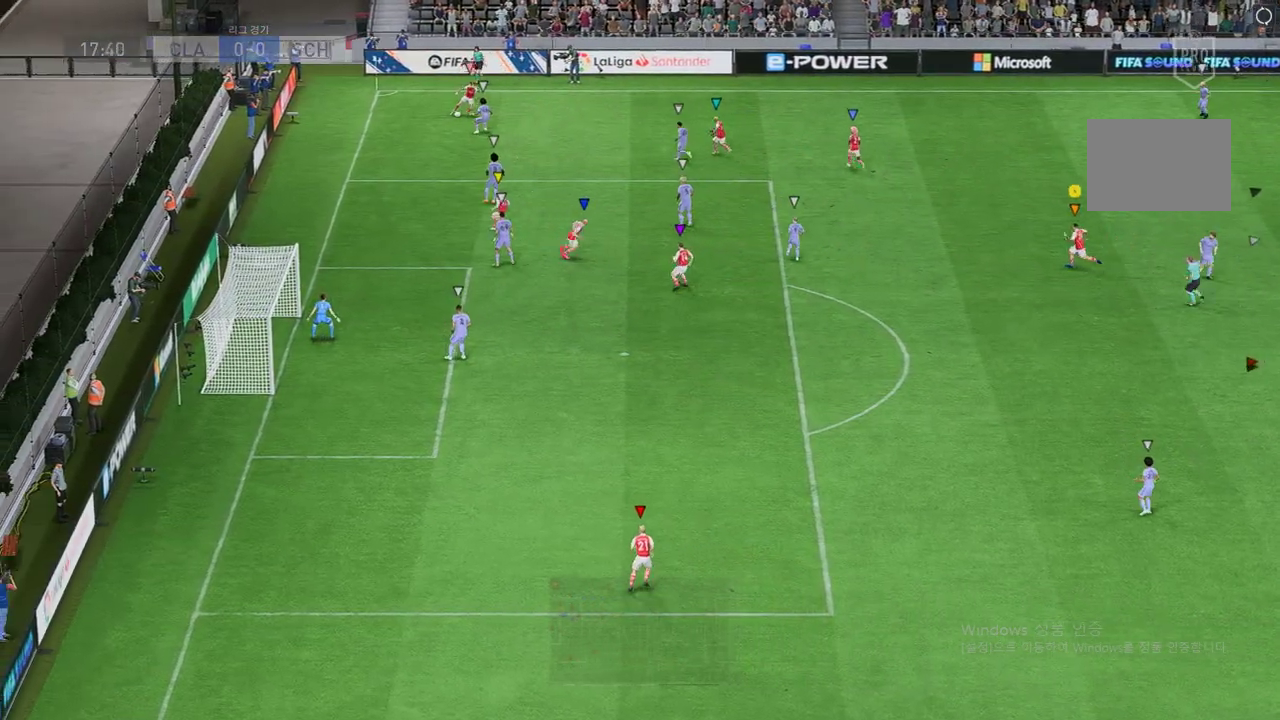
{"buttons": ["L2"], "left_stick": "up", "events": [[67, "R2", "up"], [101, "L2", "down"], [202, "left_stick", "up-left"], [302, "left_stick", "up"]]}
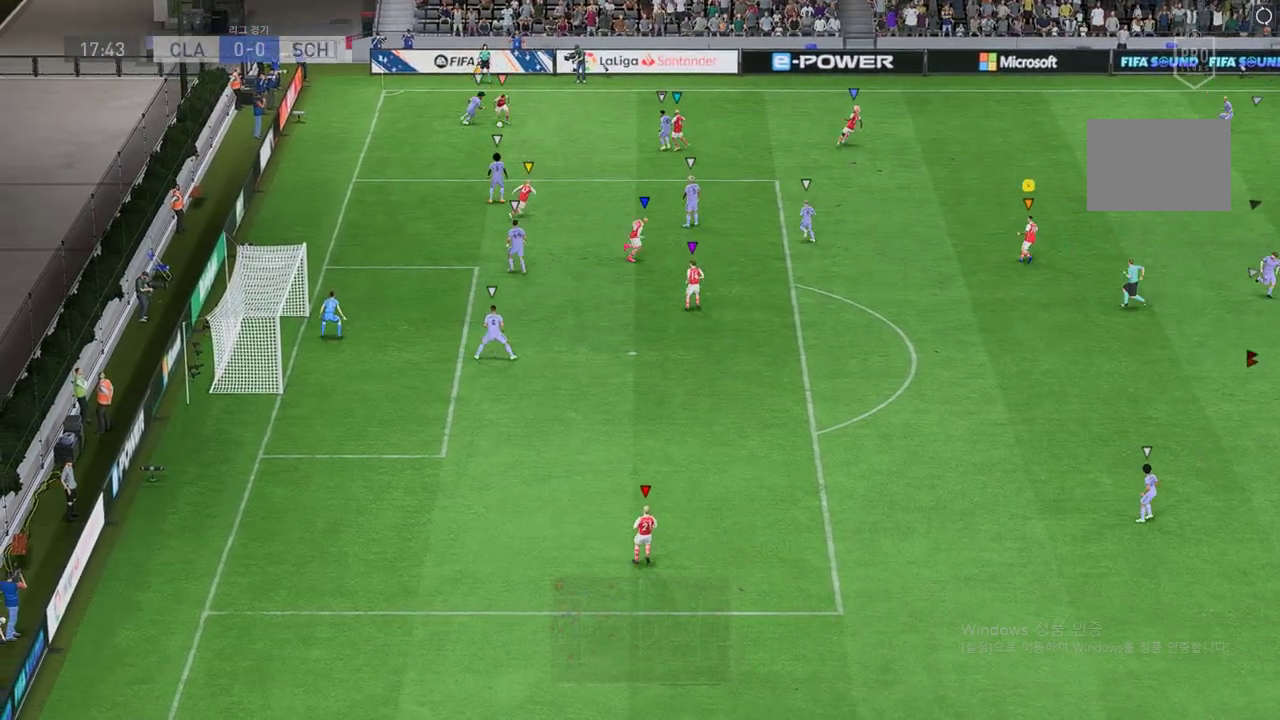
{"buttons": ["L2"], "left_stick": "up-left", "events": [[354, "left_stick", "up-left"]]}
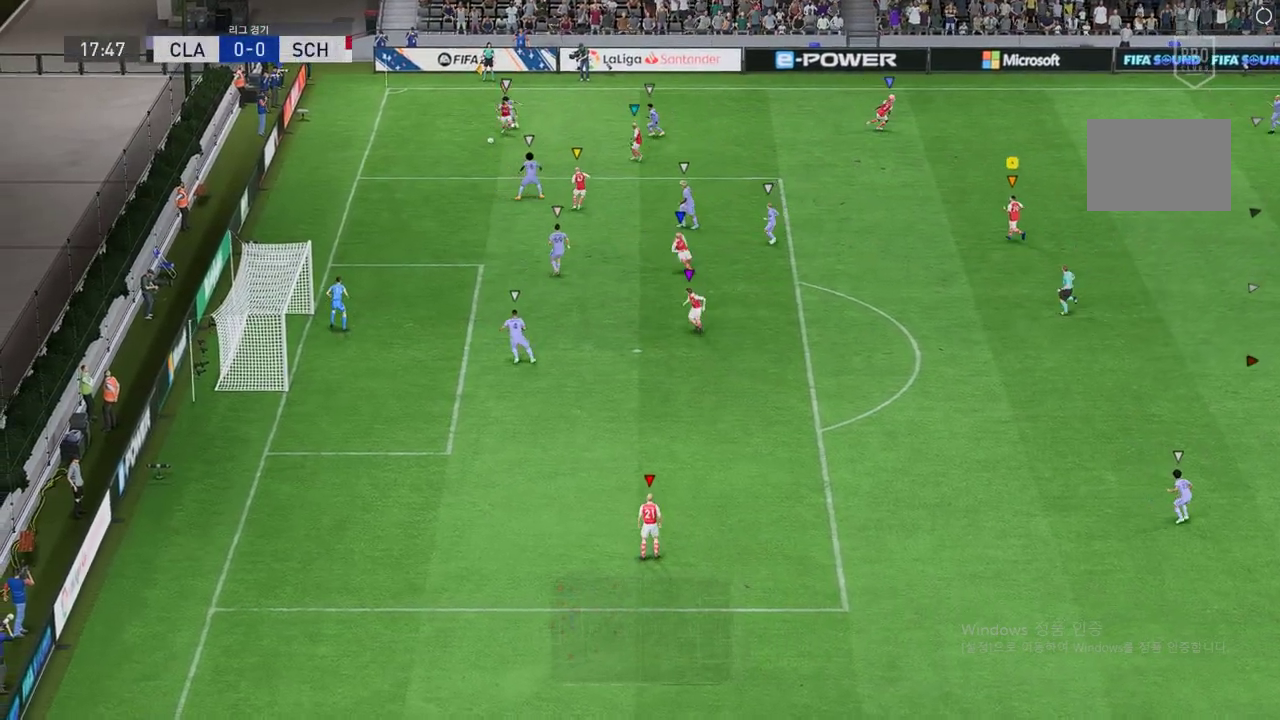
{"buttons": ["L2"], "left_stick": "center", "events": [[370, "left_stick", "center"]]}
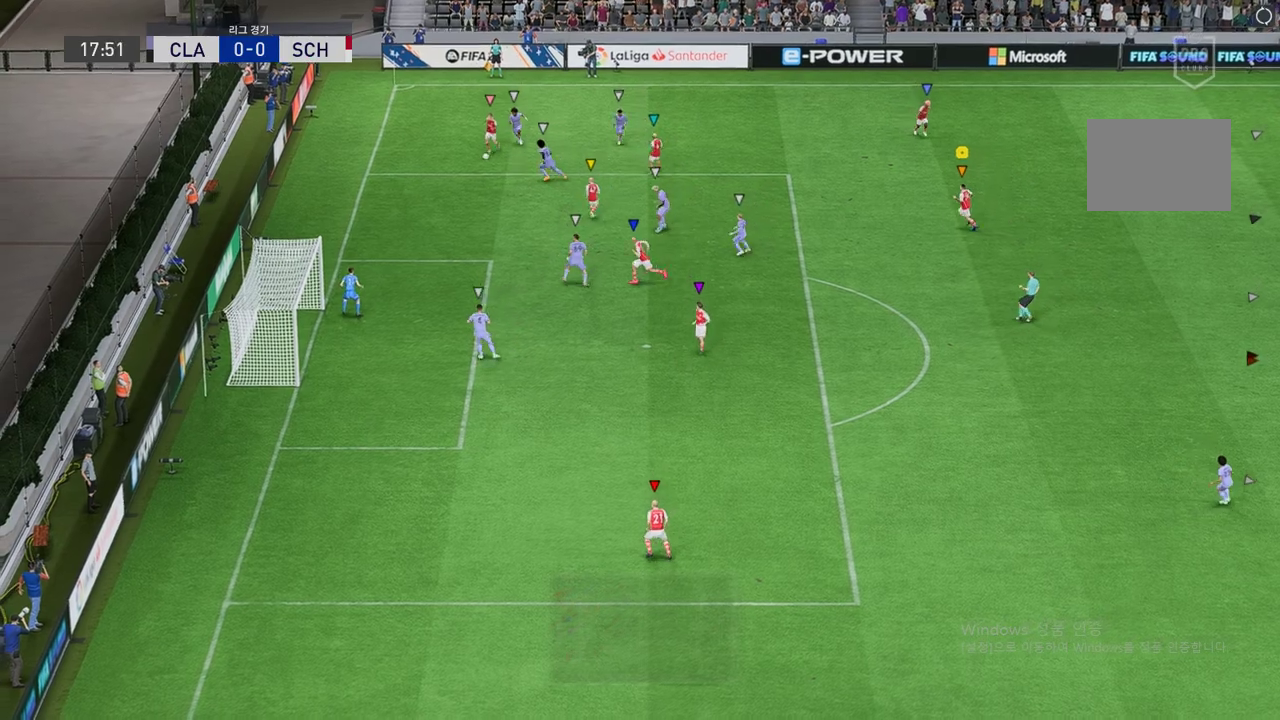
{"buttons": ["L2"], "left_stick": "down", "events": [[67, "left_stick", "left"], [185, "left_stick", "center"], [235, "left_stick", "down"]]}
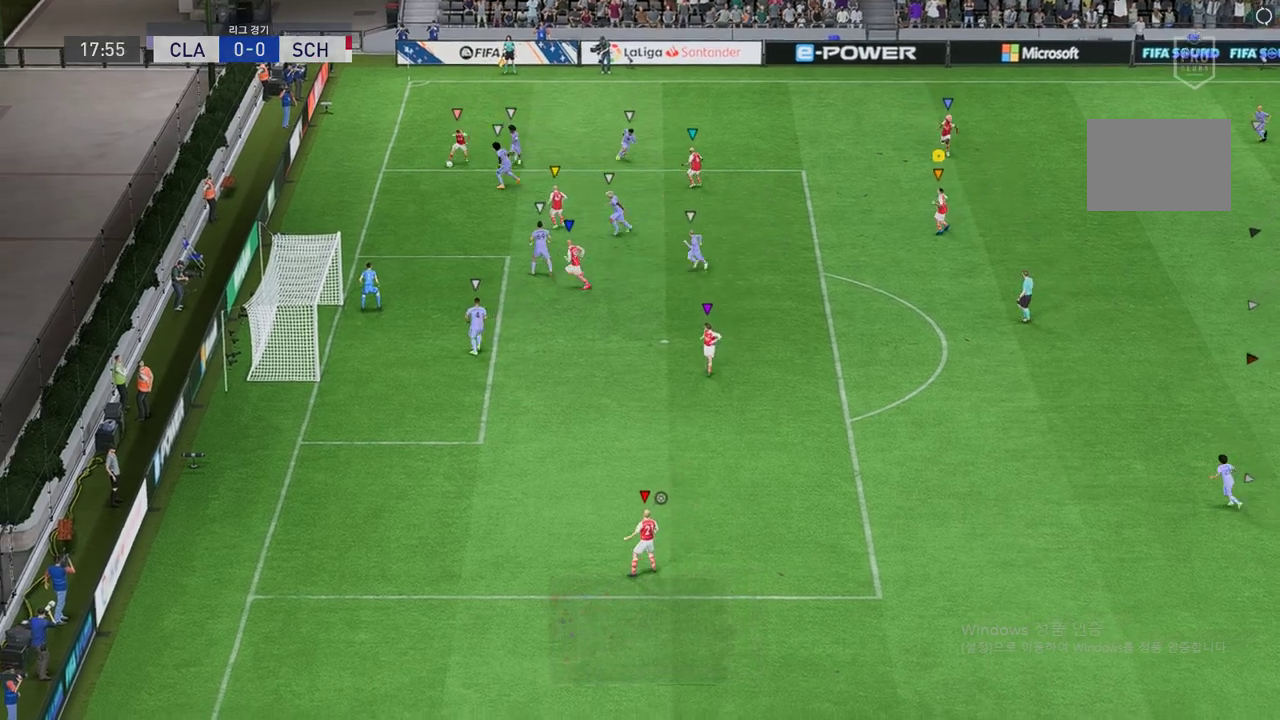
{"buttons": [], "left_stick": "down", "events": [[84, "L2", "up"]]}
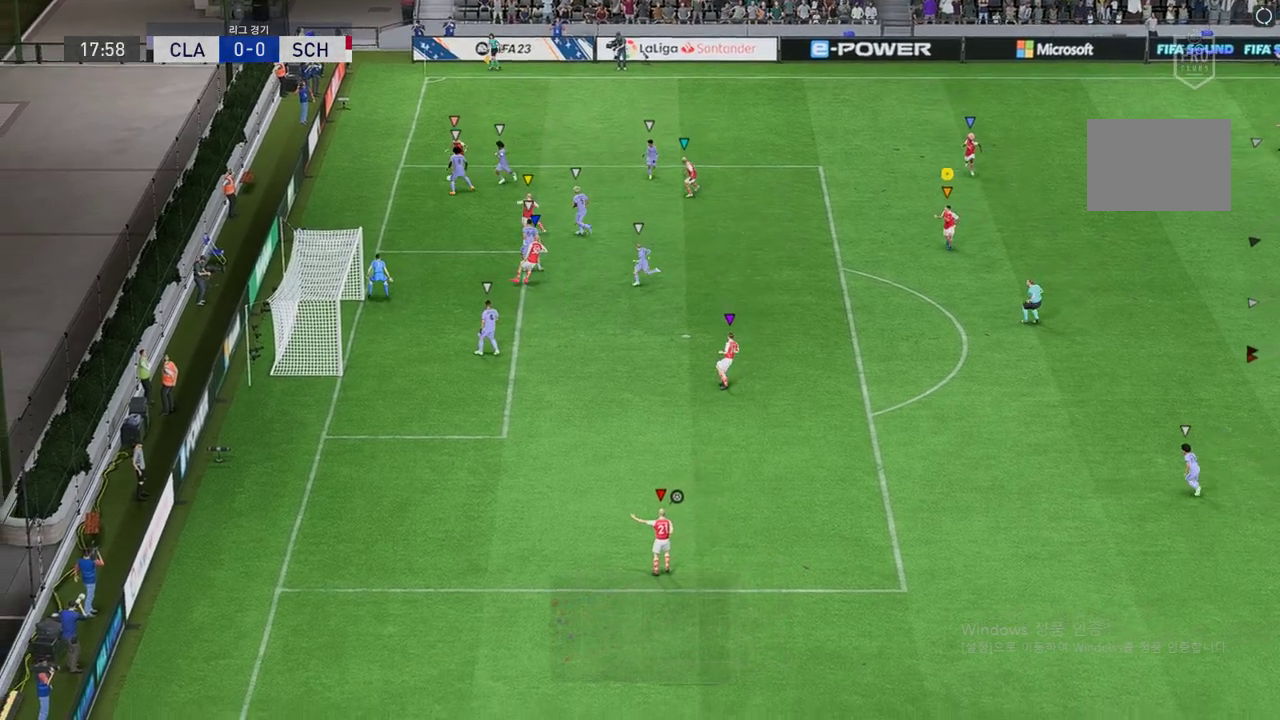
{"buttons": ["L2"], "left_stick": "up-right", "events": [[34, "L2", "down"], [34, "left_stick", "down-right"], [471, "left_stick", "up-right"]]}
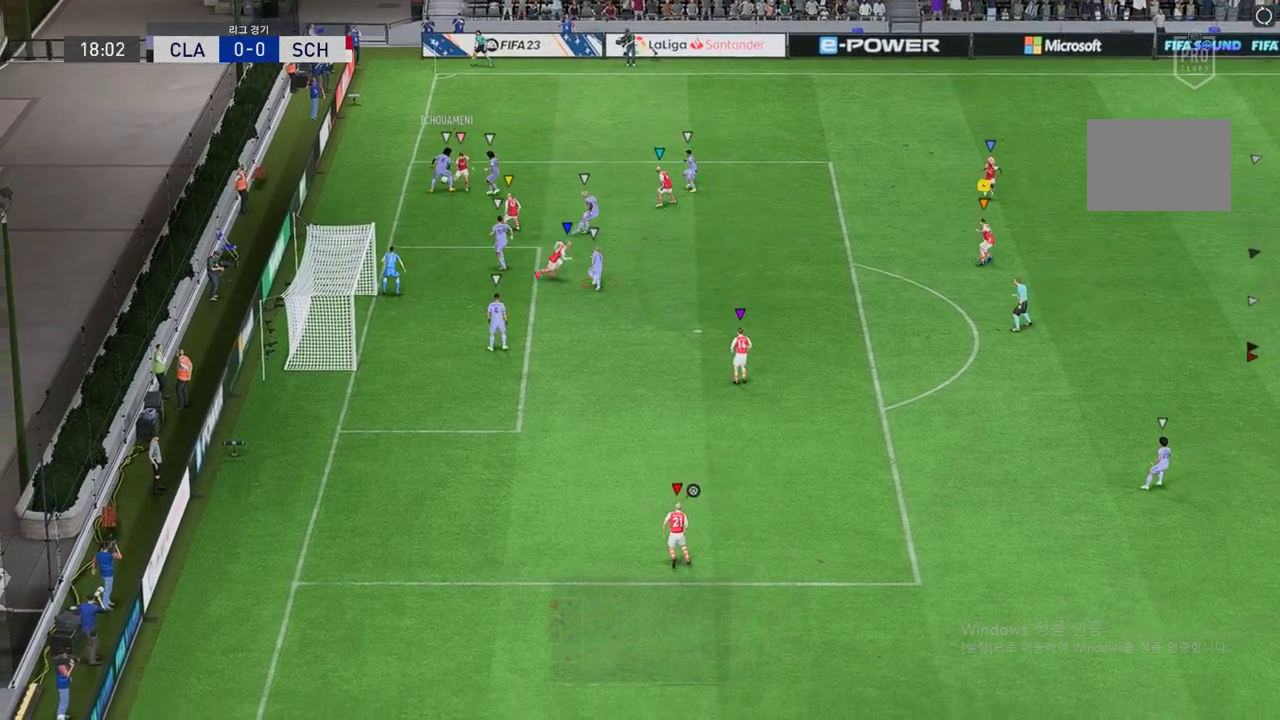
{"buttons": ["L2"], "left_stick": "up", "events": [[152, "left_stick", "up"]]}
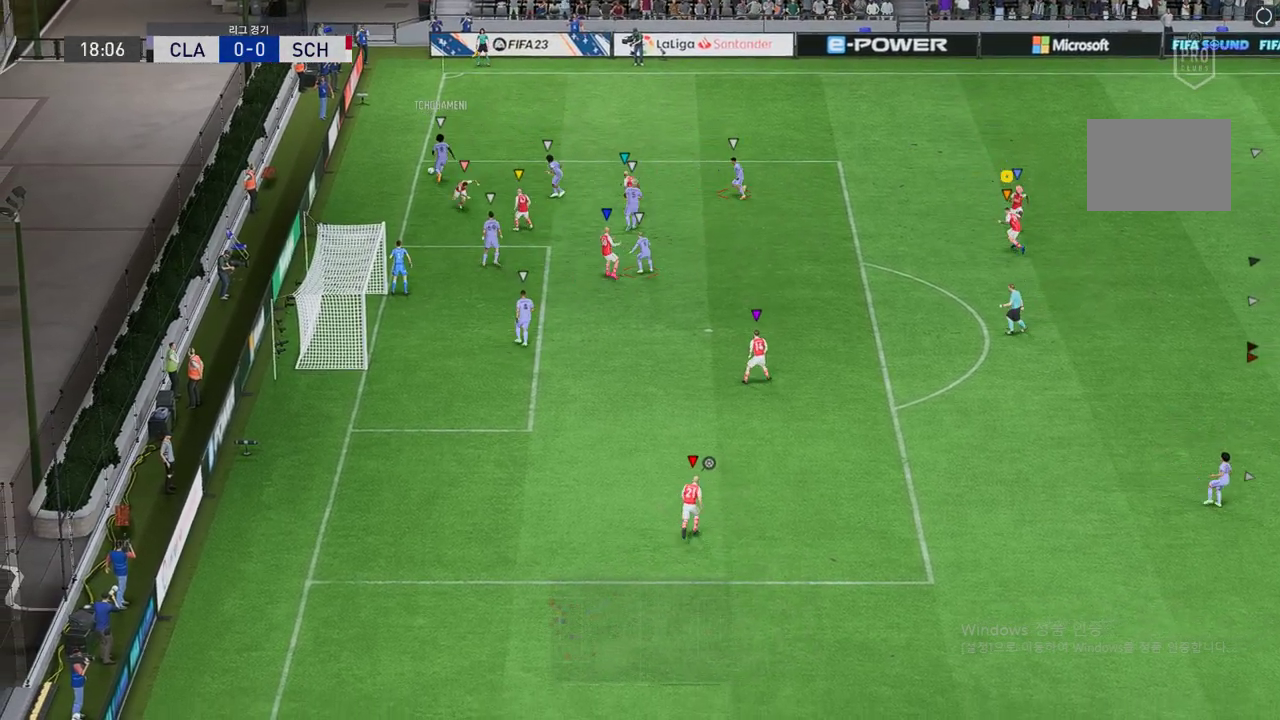
{"buttons": [], "left_stick": "up-right", "events": [[202, "L2", "up"], [219, "R2", "down"], [336, "left_stick", "up-right"], [387, "R2", "up"]]}
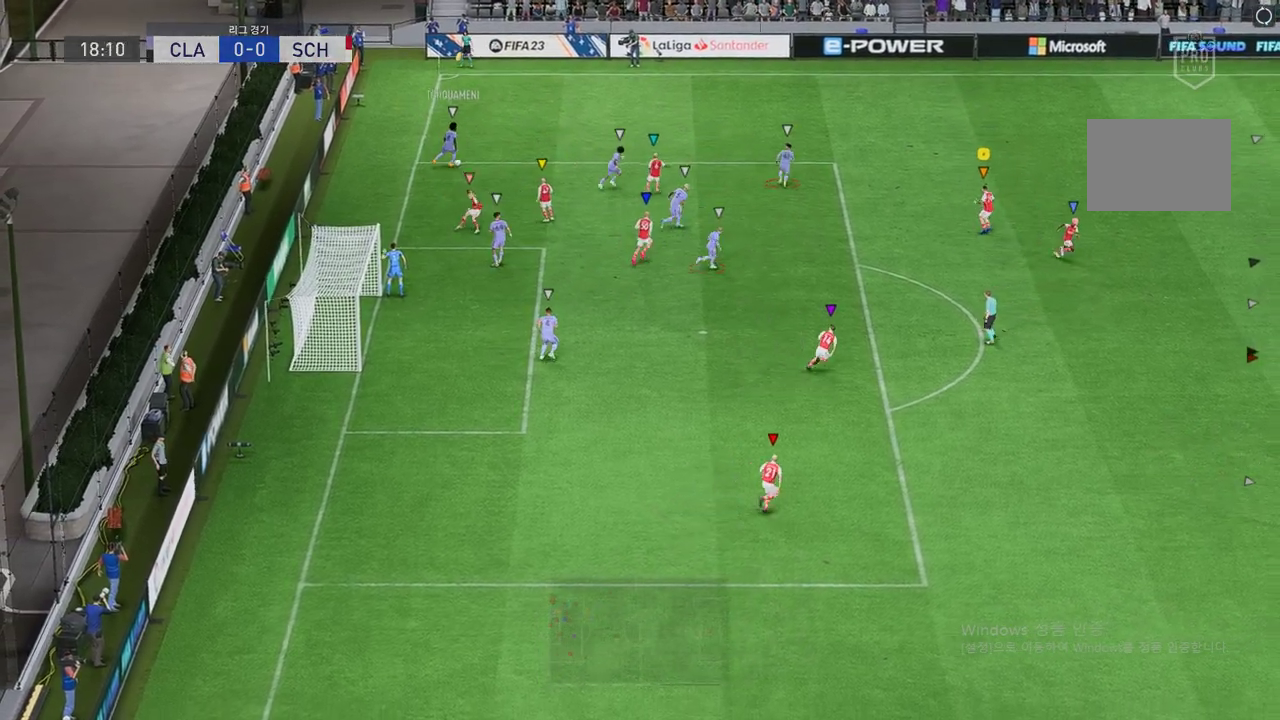
{"buttons": ["R2"], "left_stick": "up-right", "events": [[437, "R2", "down"]]}
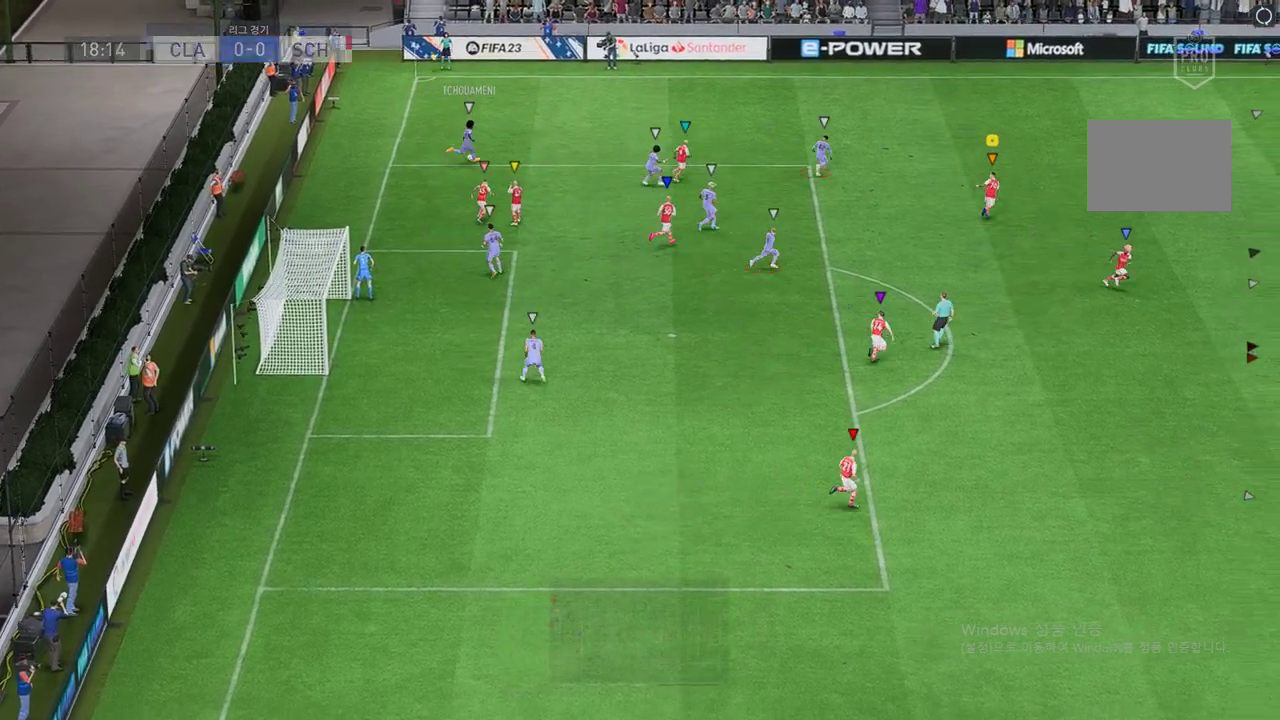
{"buttons": ["R2"], "left_stick": "up-right", "events": []}
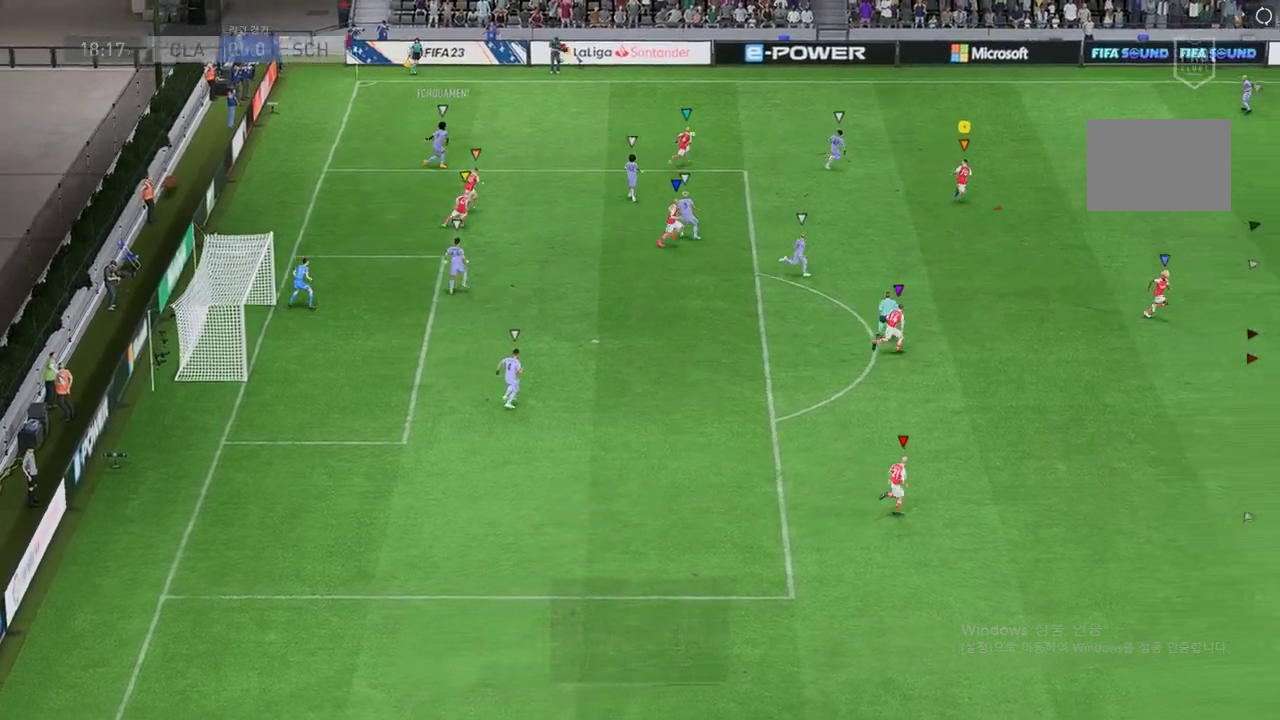
{"buttons": ["R2"], "left_stick": "up-right", "events": []}
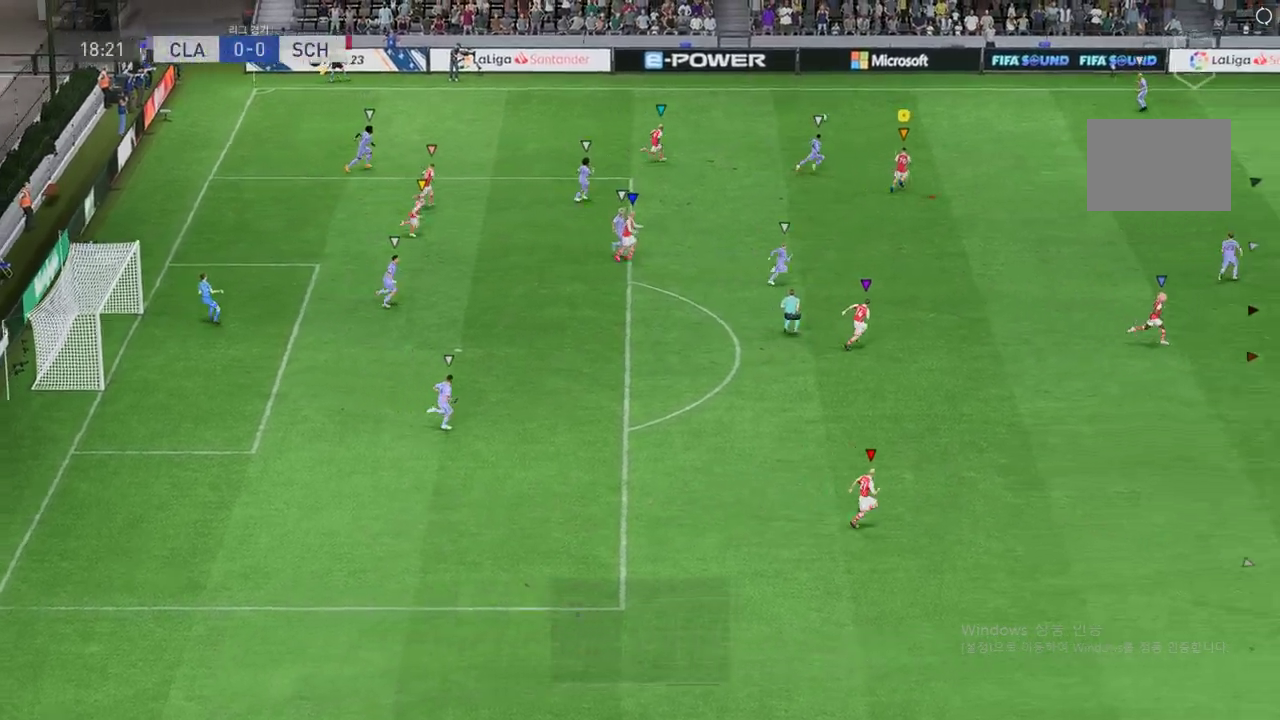
{"buttons": ["R2"], "left_stick": "up-right", "events": []}
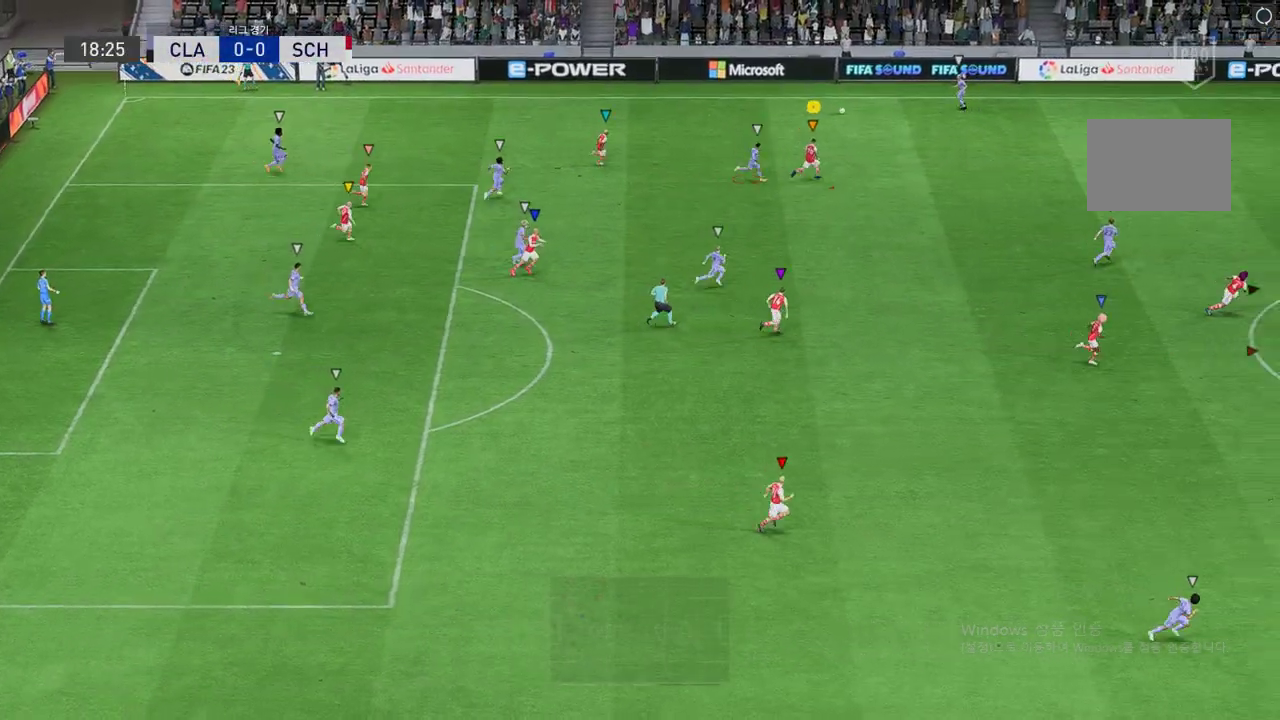
{"buttons": ["R2"], "left_stick": "right", "events": [[51, "left_stick", "right"]]}
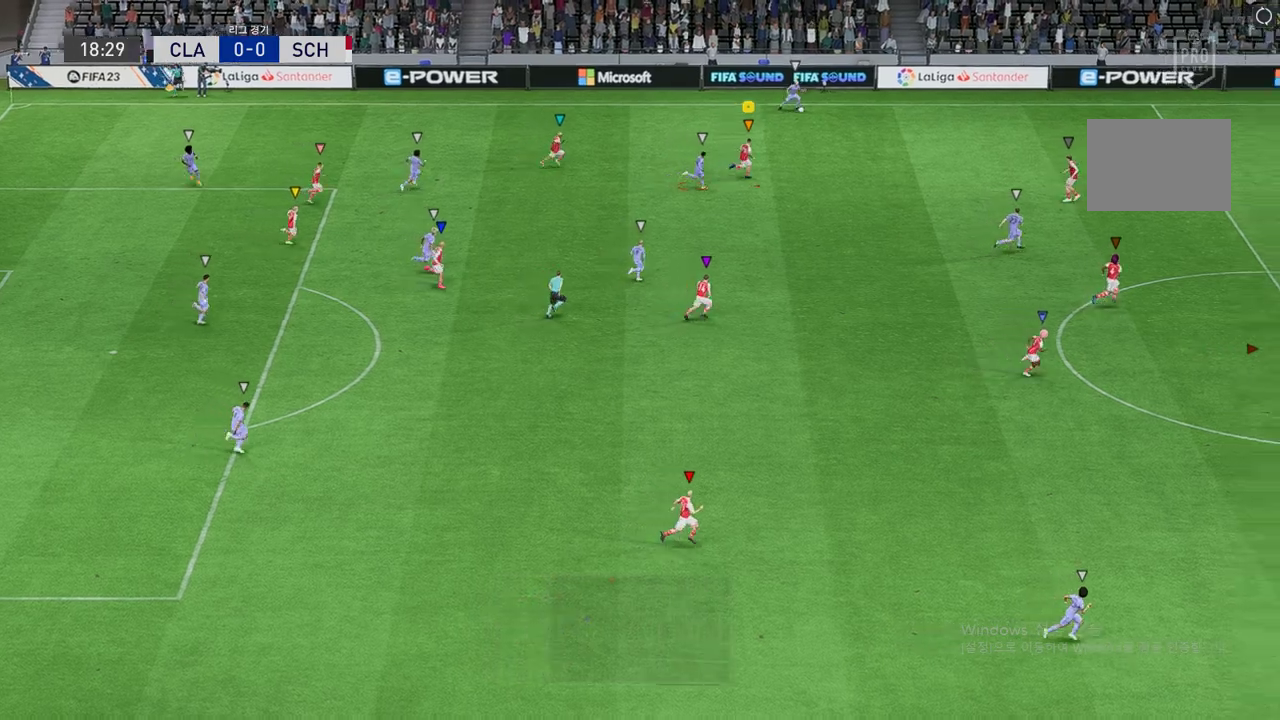
{"buttons": ["R2"], "left_stick": "right", "events": []}
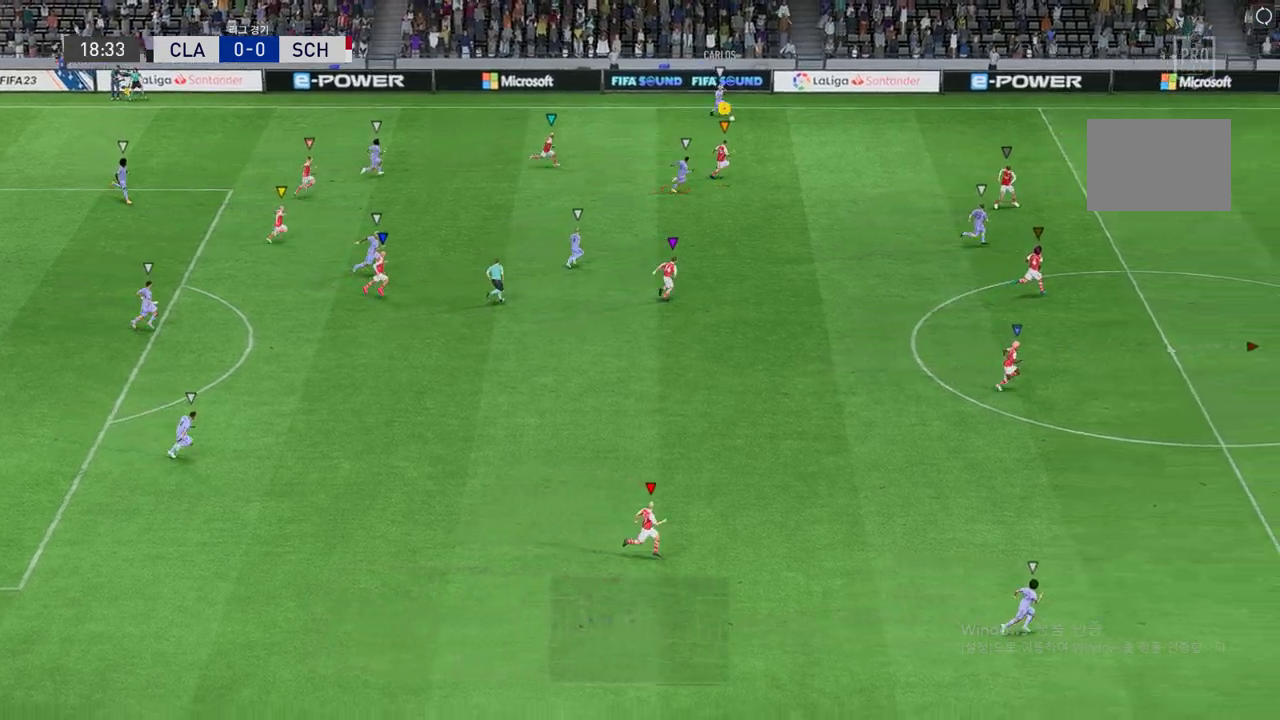
{"buttons": ["R2"], "left_stick": "right", "events": []}
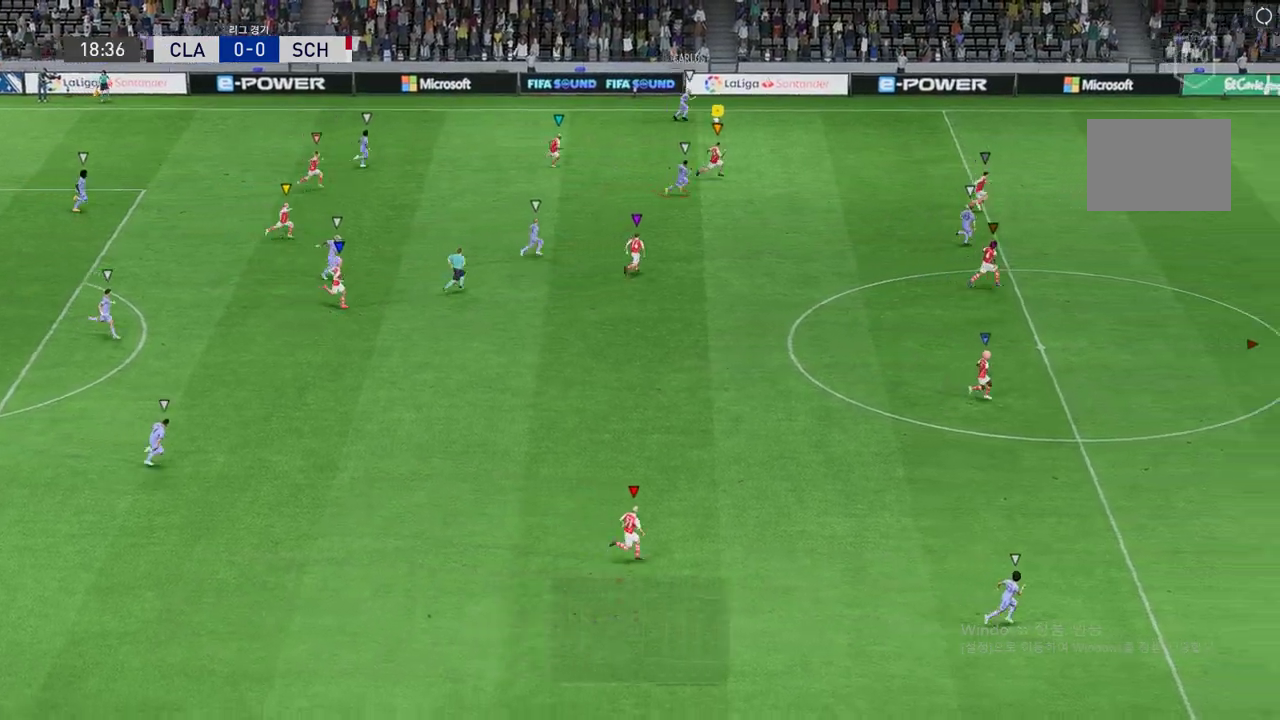
{"buttons": ["R2"], "left_stick": "right", "events": []}
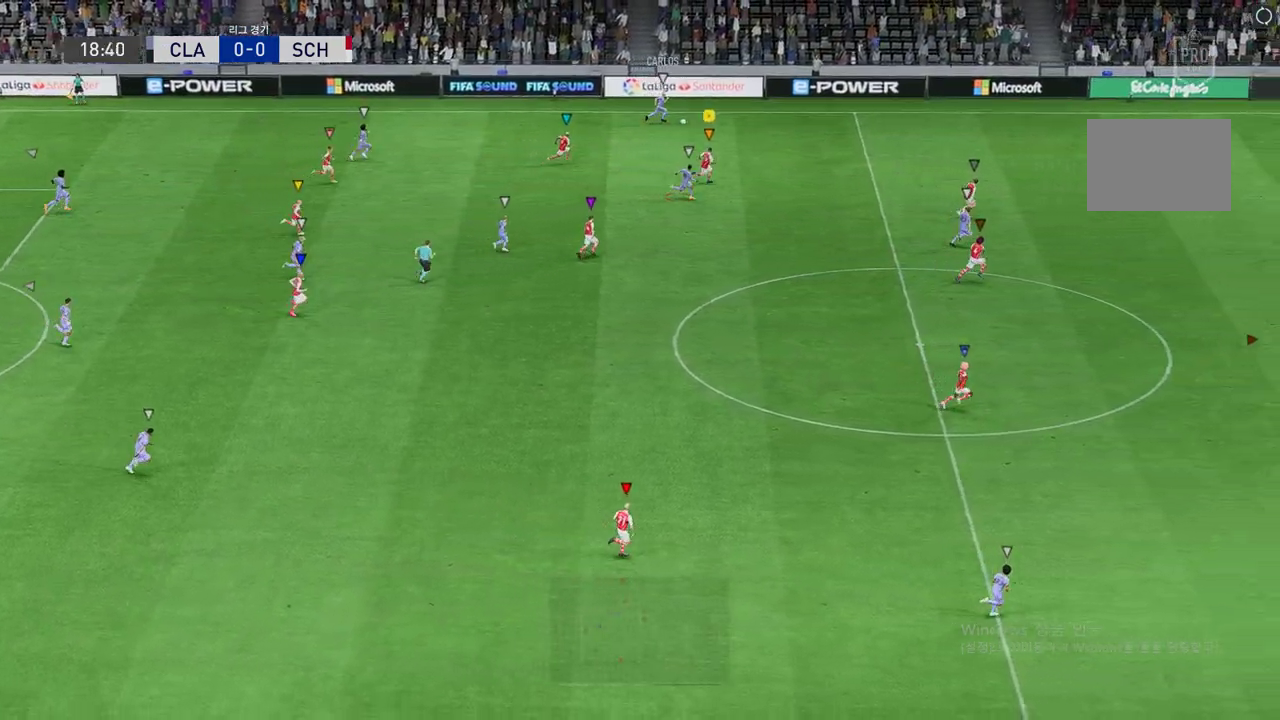
{"buttons": ["R2"], "left_stick": "right", "events": []}